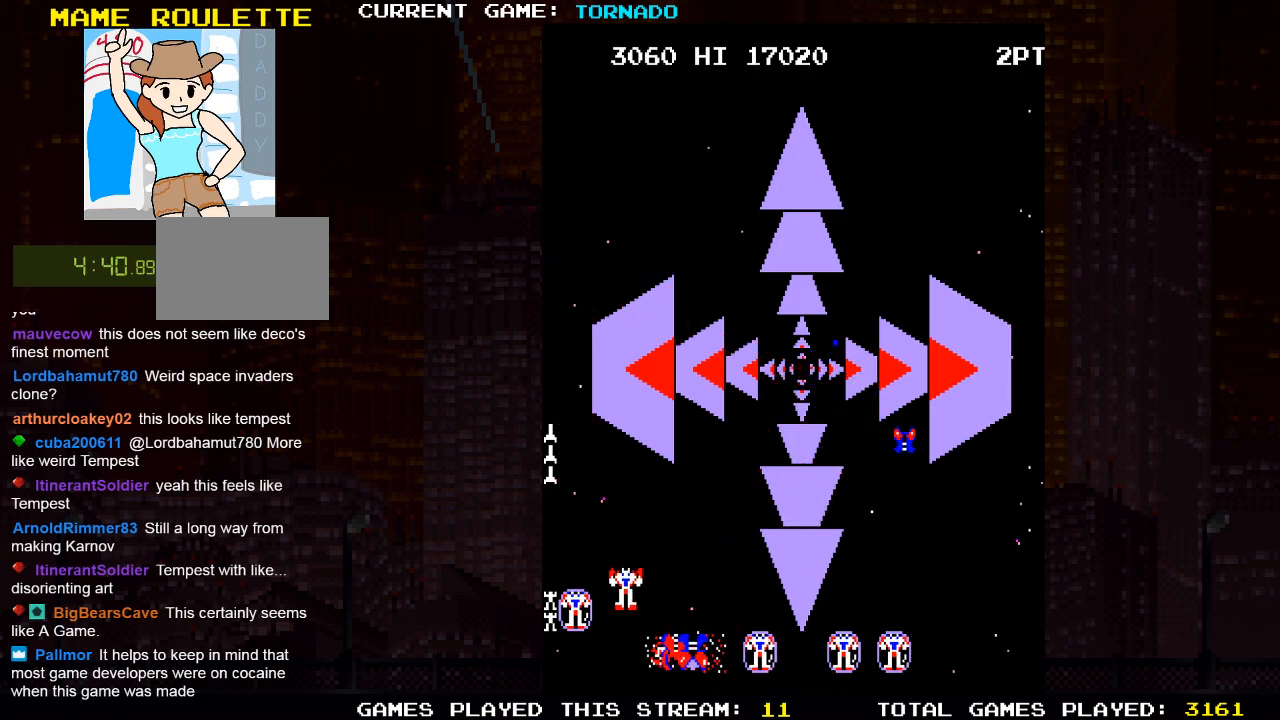
Gameplay with a controller (PlayStation layout); each line is a JSON object with the inputs held at the frame after it. "events" lists button and stick changes between this image and that frame as [ms after this image, input, new state], when the widget could be followed in between.
{"buttons": ["SQUARE"], "left_stick": "center", "right_stick": "center", "events": [[133, "DPAD_RIGHT", "up"], [133, "SQUARE", "down"], [267, "DPAD_DOWN", "up"], [267, "SQUARE", "up"], [350, "DPAD_LEFT", "down"], [450, "SQUARE", "down"], [483, "DPAD_LEFT", "up"]]}
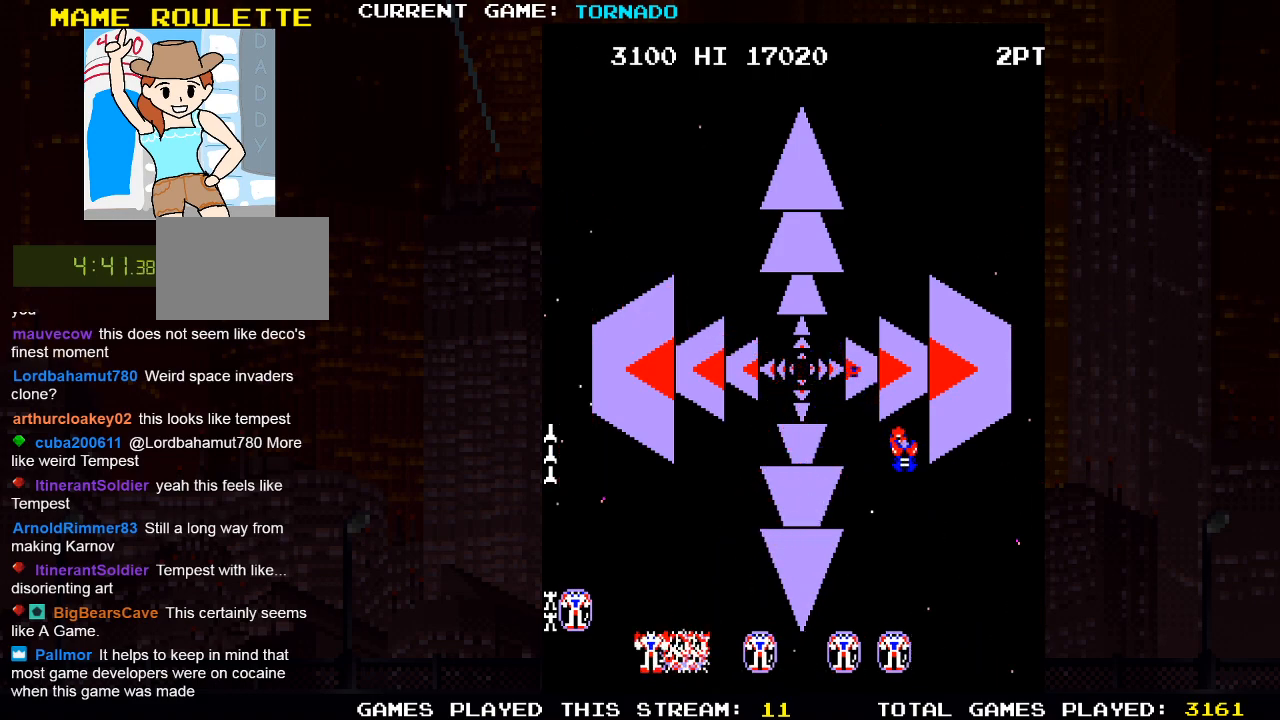
{"buttons": ["SQUARE", "DPAD_RIGHT"], "left_stick": "center", "right_stick": "center", "events": [[83, "SQUARE", "up"], [100, "DPAD_RIGHT", "down"], [117, "DPAD_DOWN", "down"], [183, "DPAD_DOWN", "up"], [250, "DPAD_UP", "down"], [400, "SQUARE", "down"], [433, "DPAD_UP", "up"]]}
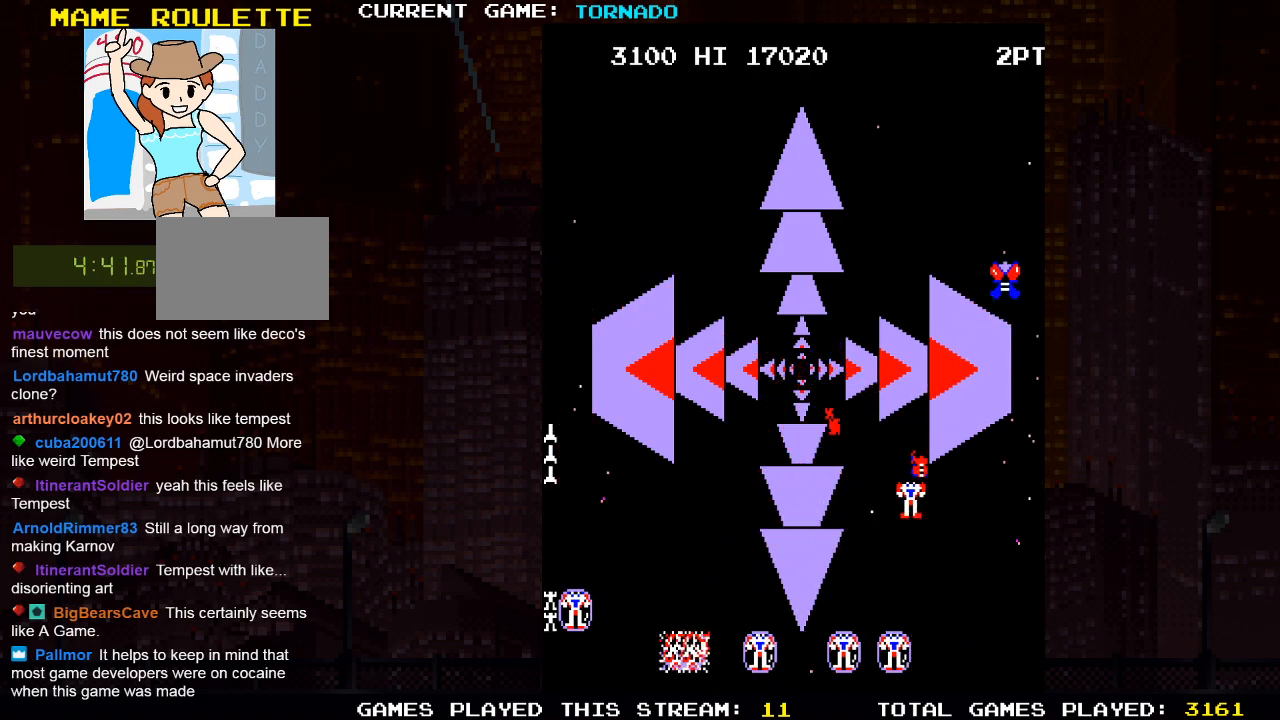
{"buttons": ["DPAD_DOWN", "DPAD_RIGHT"], "left_stick": "center", "right_stick": "center", "events": [[33, "SQUARE", "up"], [100, "DPAD_UP", "down"], [150, "DPAD_RIGHT", "up"], [150, "SQUARE", "down"], [233, "DPAD_UP", "up"], [267, "SQUARE", "up"], [383, "DPAD_DOWN", "down"], [383, "SQUARE", "down"], [483, "DPAD_RIGHT", "down"], [500, "SQUARE", "up"]]}
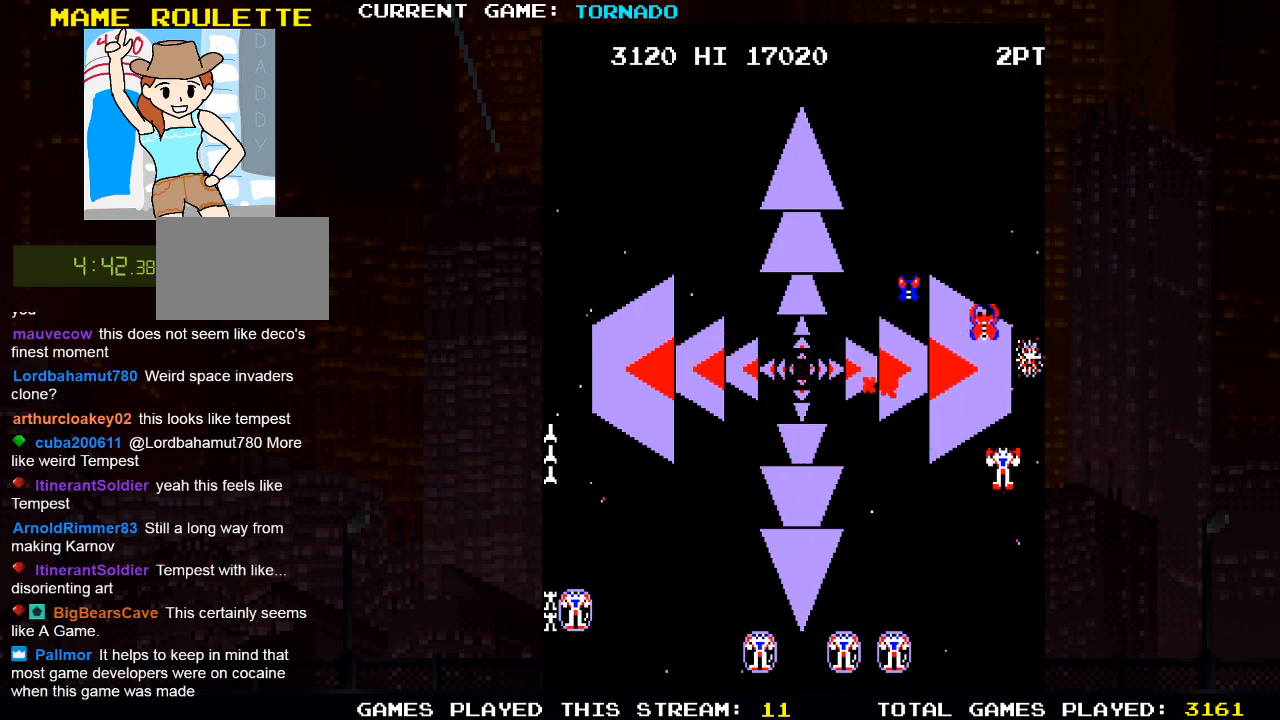
{"buttons": ["DPAD_LEFT"], "left_stick": "center", "right_stick": "center", "events": [[17, "DPAD_DOWN", "up"], [100, "SQUARE", "down"], [167, "SQUARE", "up"], [233, "DPAD_RIGHT", "up"], [233, "DPAD_UP", "down"], [367, "DPAD_LEFT", "down"], [367, "DPAD_UP", "up"], [367, "SQUARE", "down"], [467, "SQUARE", "up"]]}
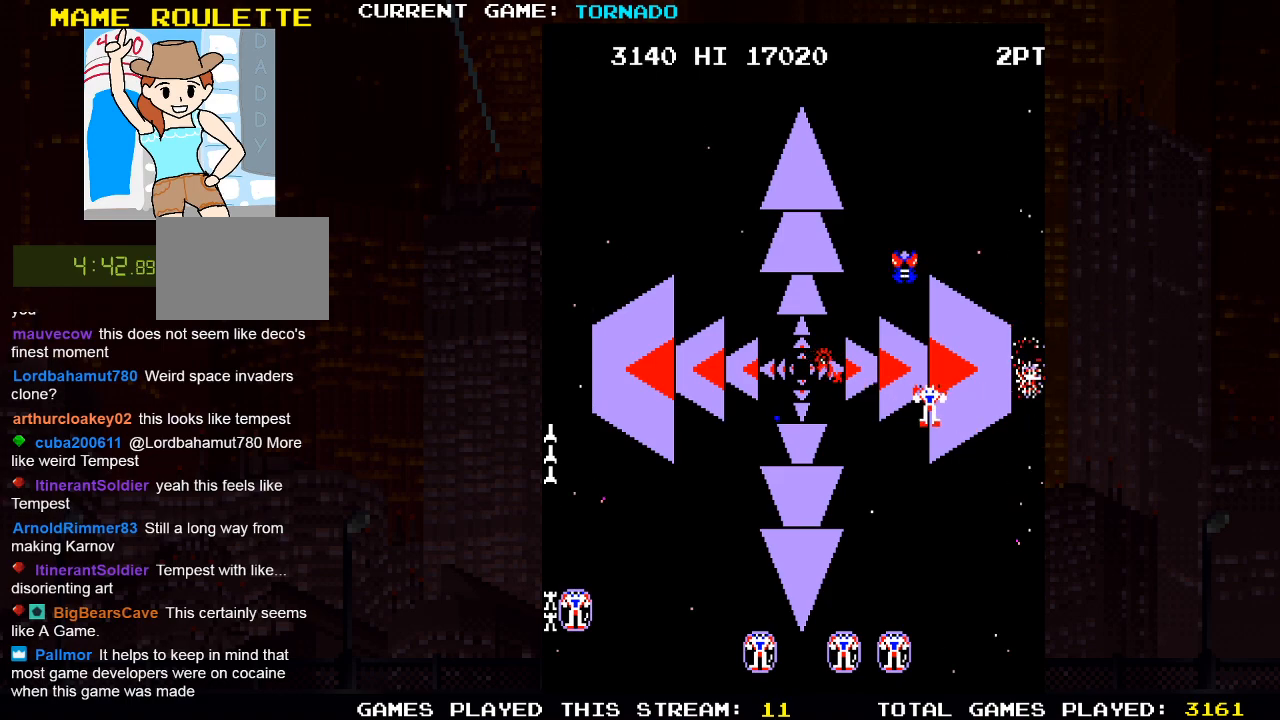
{"buttons": ["DPAD_UP"], "left_stick": "center", "right_stick": "center"}
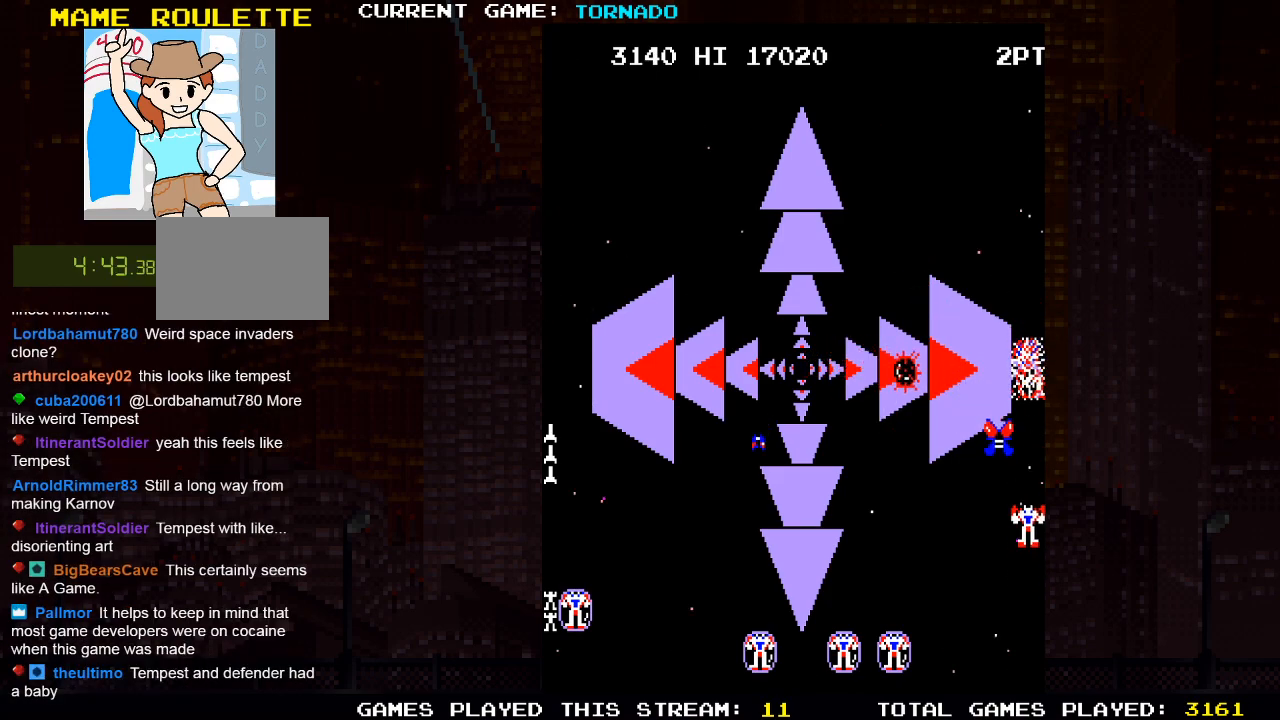
{"buttons": ["DPAD_LEFT"], "left_stick": "center", "right_stick": "center", "events": [[50, "SQUARE", "down"], [67, "DPAD_UP", "up"], [183, "DPAD_DOWN", "down"], [183, "SQUARE", "up"], [400, "DPAD_LEFT", "down"], [433, "DPAD_DOWN", "up"]]}
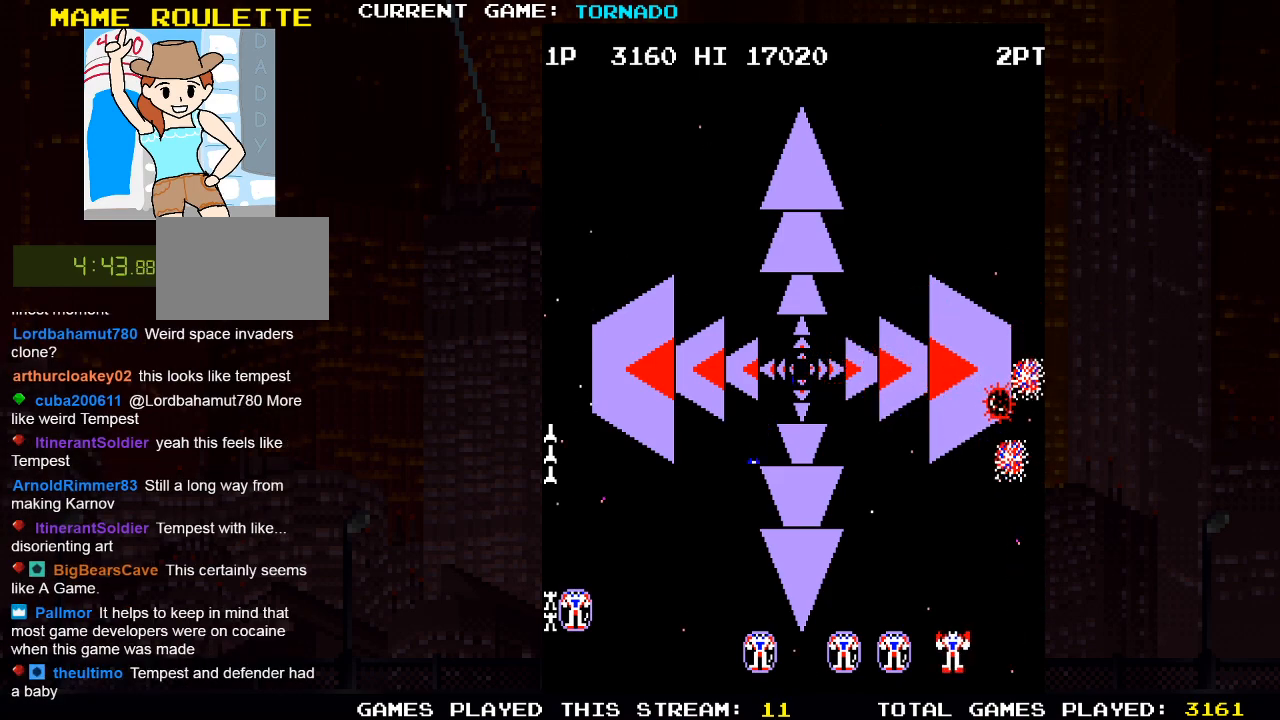
{"buttons": ["SQUARE"], "left_stick": "center", "right_stick": "center", "events": [[283, "SQUARE", "down"], [333, "SQUARE", "up"], [467, "DPAD_LEFT", "up"], [500, "SQUARE", "down"]]}
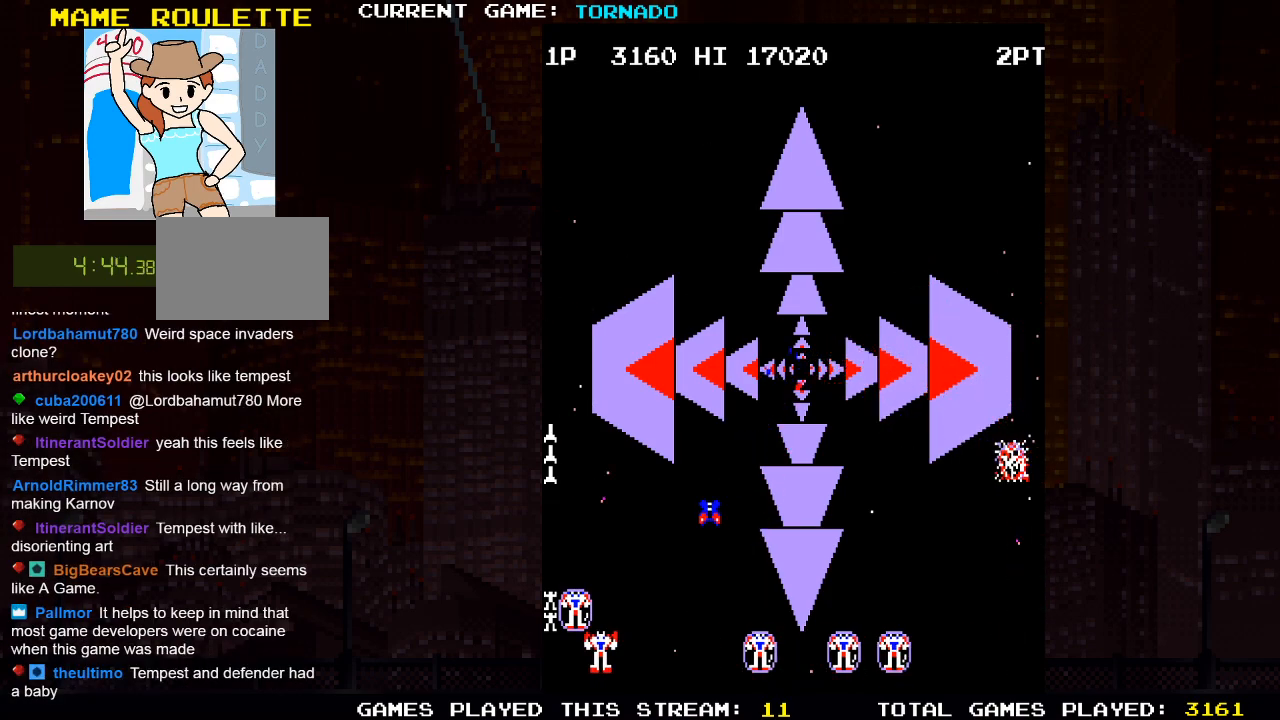
{"buttons": [], "left_stick": "center", "right_stick": "center", "events": [[50, "SQUARE", "up"], [183, "SQUARE", "down"], [250, "SQUARE", "up"], [267, "DPAD_RIGHT", "down"], [367, "DPAD_RIGHT", "up"], [417, "SQUARE", "down"], [500, "SQUARE", "up"]]}
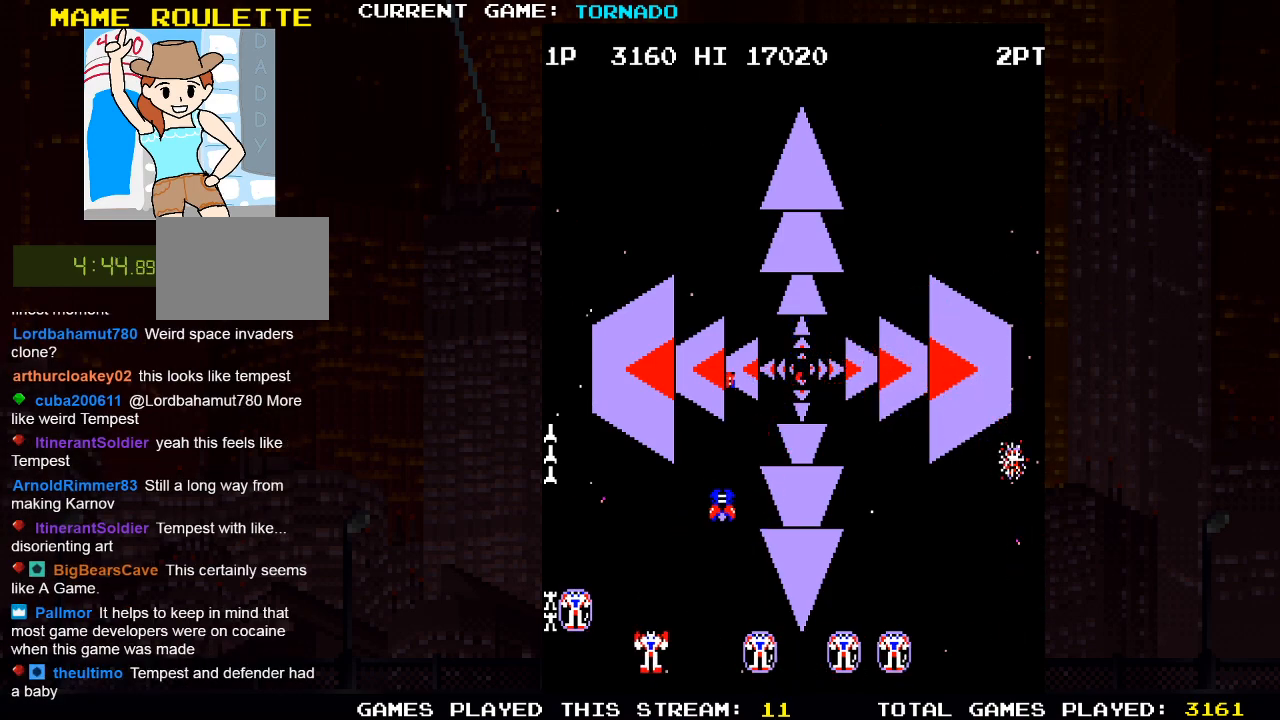
{"buttons": ["DPAD_RIGHT"], "left_stick": "center", "right_stick": "center", "events": [[167, "SQUARE", "down"], [250, "SQUARE", "up"], [283, "DPAD_RIGHT", "down"]]}
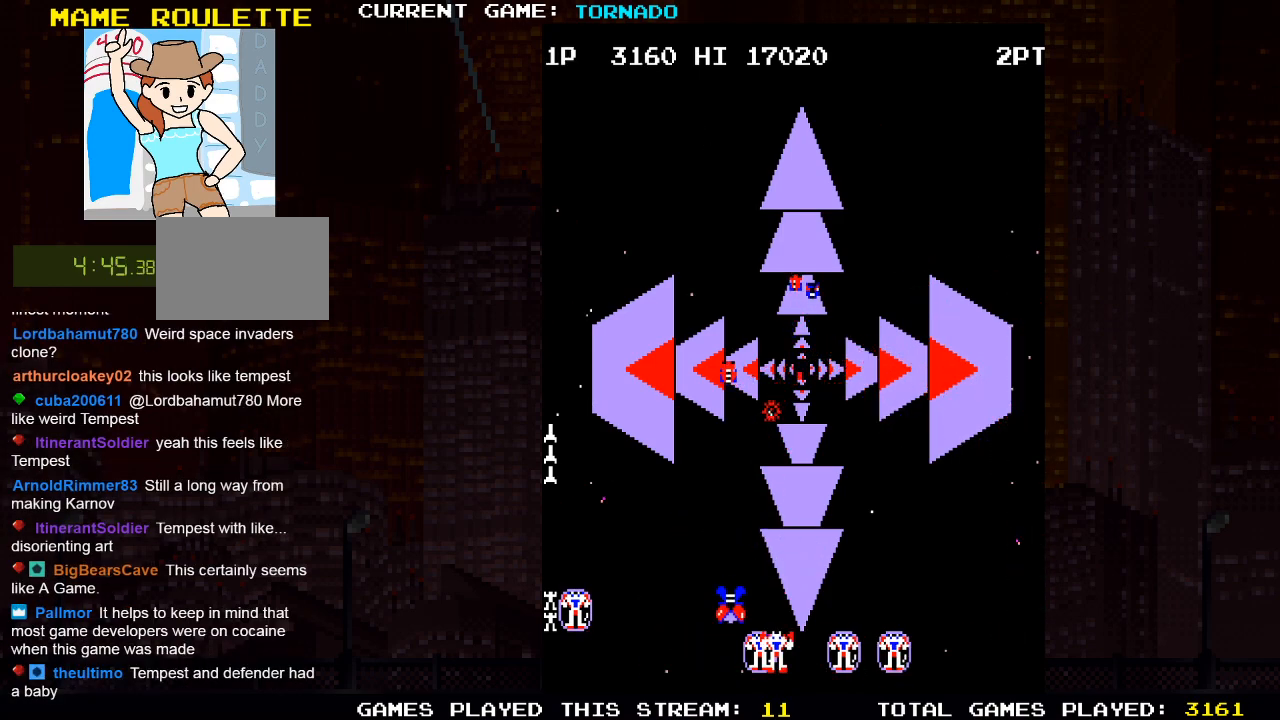
{"buttons": [], "left_stick": "center", "right_stick": "center", "events": [[17, "DPAD_RIGHT", "up"], [50, "SQUARE", "down"], [67, "DPAD_LEFT", "down"], [133, "SQUARE", "up"], [267, "DPAD_LEFT", "up"], [300, "SQUARE", "down"], [450, "SQUARE", "up"]]}
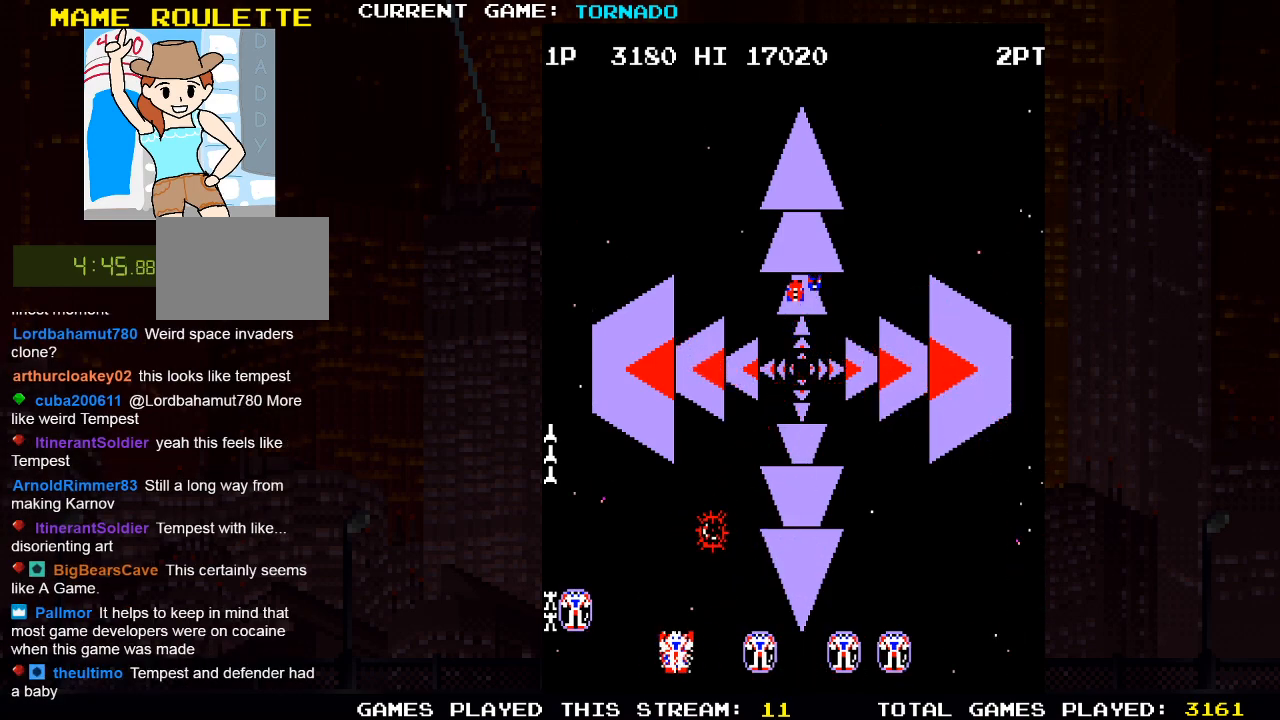
{"buttons": ["DPAD_UP"], "left_stick": "center", "right_stick": "center", "events": [[33, "SQUARE", "down"], [133, "SQUARE", "up"], [150, "DPAD_LEFT", "down"], [250, "SQUARE", "down"], [367, "SQUARE", "up"], [417, "DPAD_LEFT", "up"], [500, "DPAD_UP", "down"]]}
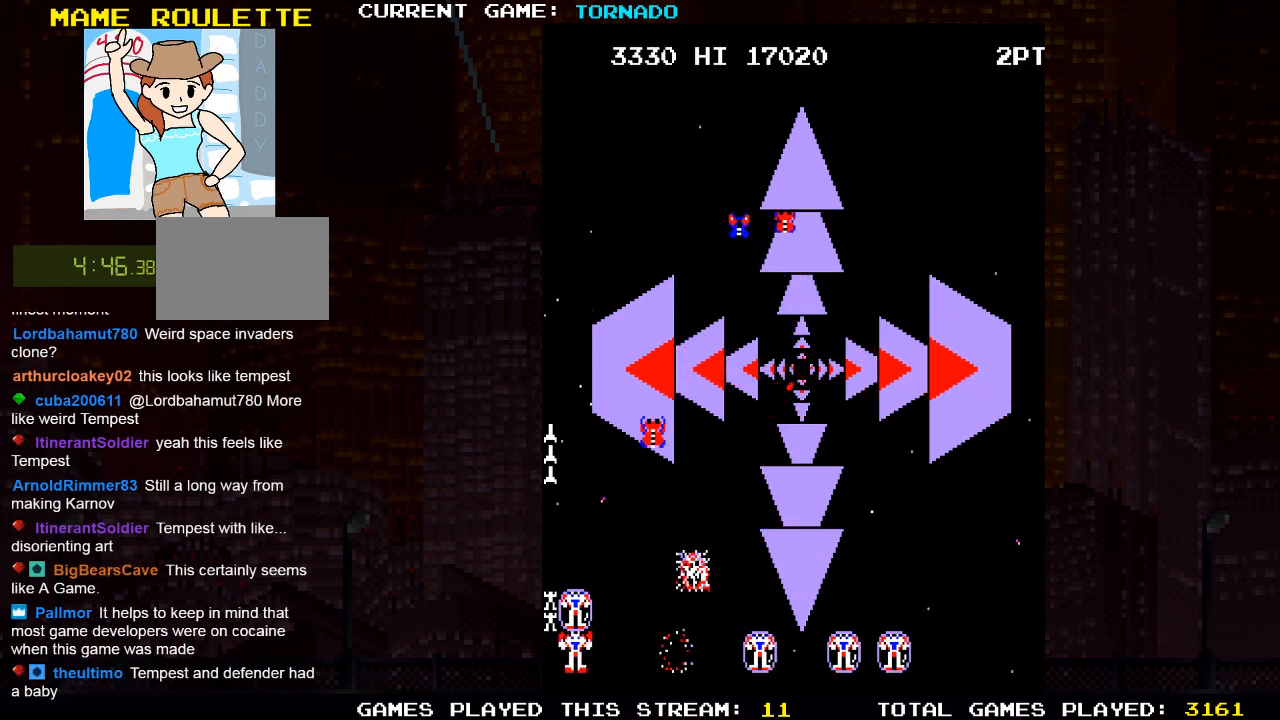
{"buttons": ["DPAD_DOWN"], "left_stick": "center", "right_stick": "center", "events": [[150, "SQUARE", "down"], [250, "DPAD_UP", "up"], [250, "SQUARE", "up"], [317, "DPAD_DOWN", "down"], [333, "SQUARE", "down"], [450, "SQUARE", "up"]]}
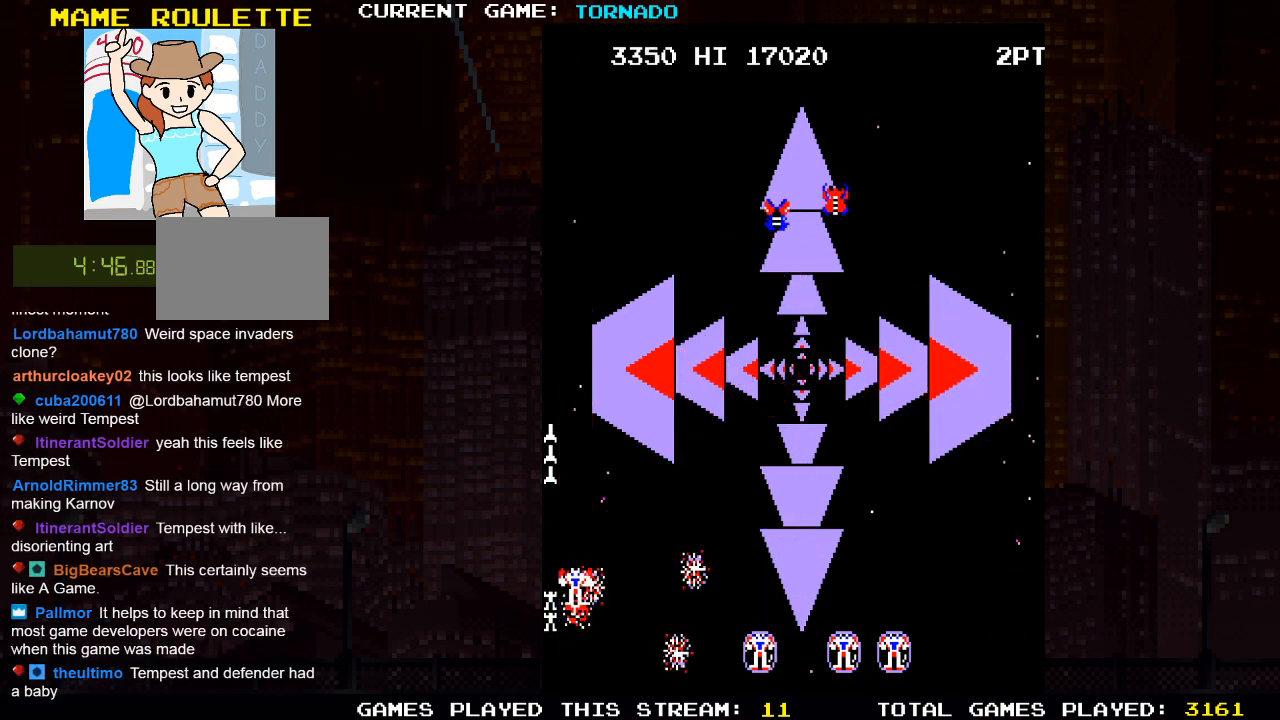
{"buttons": ["DPAD_RIGHT"], "left_stick": "center", "right_stick": "center", "events": [[133, "SQUARE", "down"], [150, "DPAD_DOWN", "up"], [250, "SQUARE", "up"], [383, "DPAD_RIGHT", "down"], [400, "DPAD_DOWN", "down"], [483, "DPAD_DOWN", "up"]]}
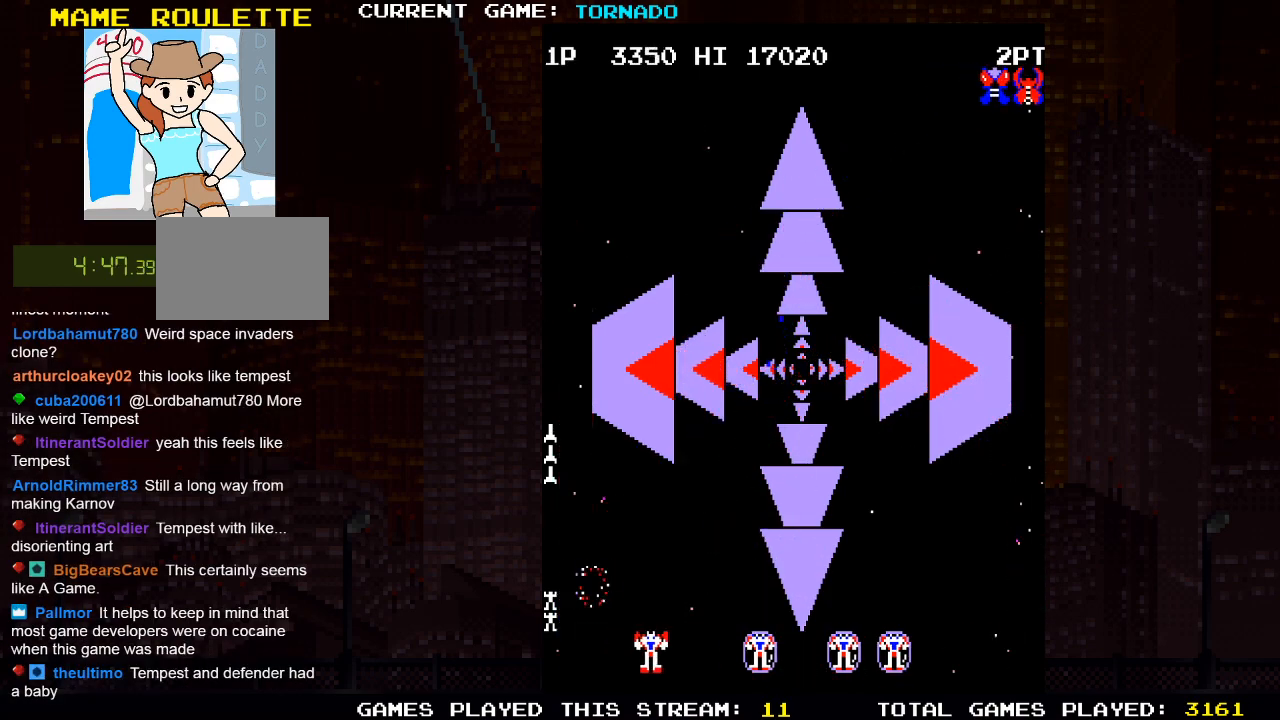
{"buttons": ["DPAD_UP", "DPAD_RIGHT"], "left_stick": "center", "right_stick": "center", "events": [[67, "SQUARE", "down"], [100, "DPAD_DOWN", "down"], [150, "DPAD_DOWN", "up"], [183, "SQUARE", "up"], [433, "DPAD_UP", "down"]]}
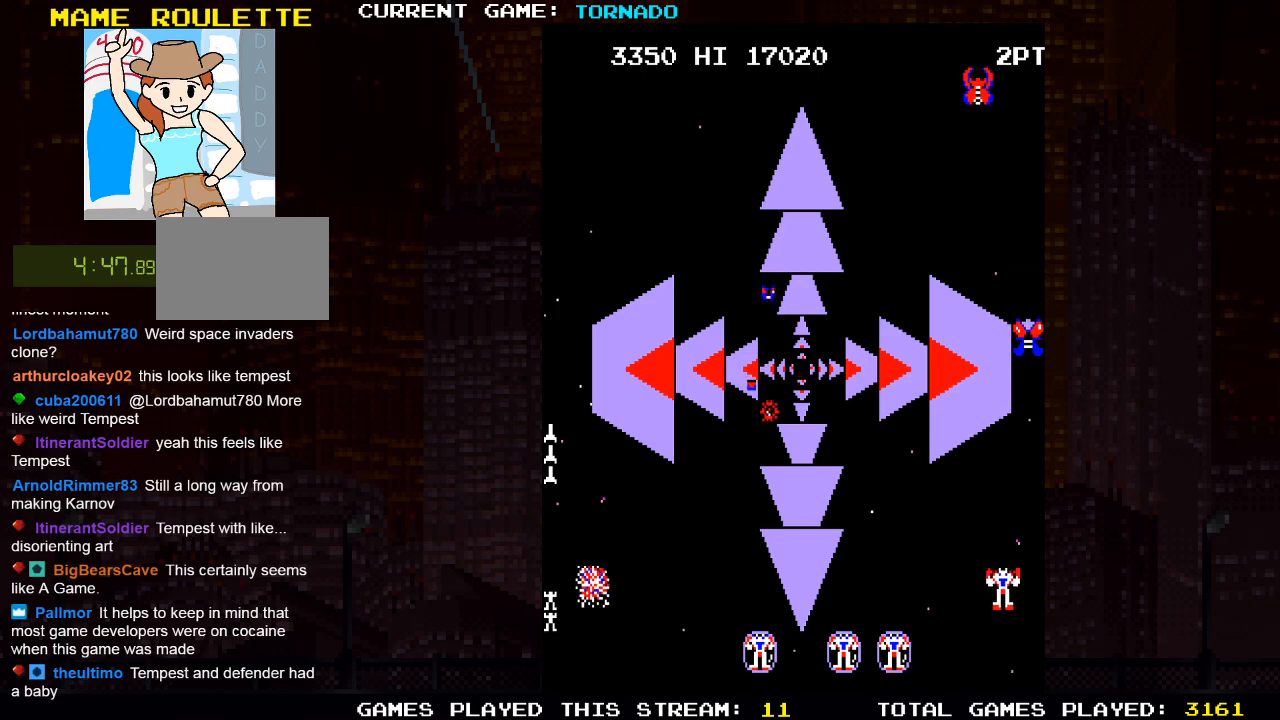
{"buttons": ["DPAD_LEFT"], "left_stick": "center", "right_stick": "center", "events": [[133, "SQUARE", "down"], [150, "DPAD_UP", "up"], [183, "DPAD_DOWN", "down"], [250, "DPAD_RIGHT", "up"], [250, "SQUARE", "up"], [333, "SQUARE", "down"], [450, "SQUARE", "up"], [483, "DPAD_DOWN", "up"], [483, "DPAD_LEFT", "down"]]}
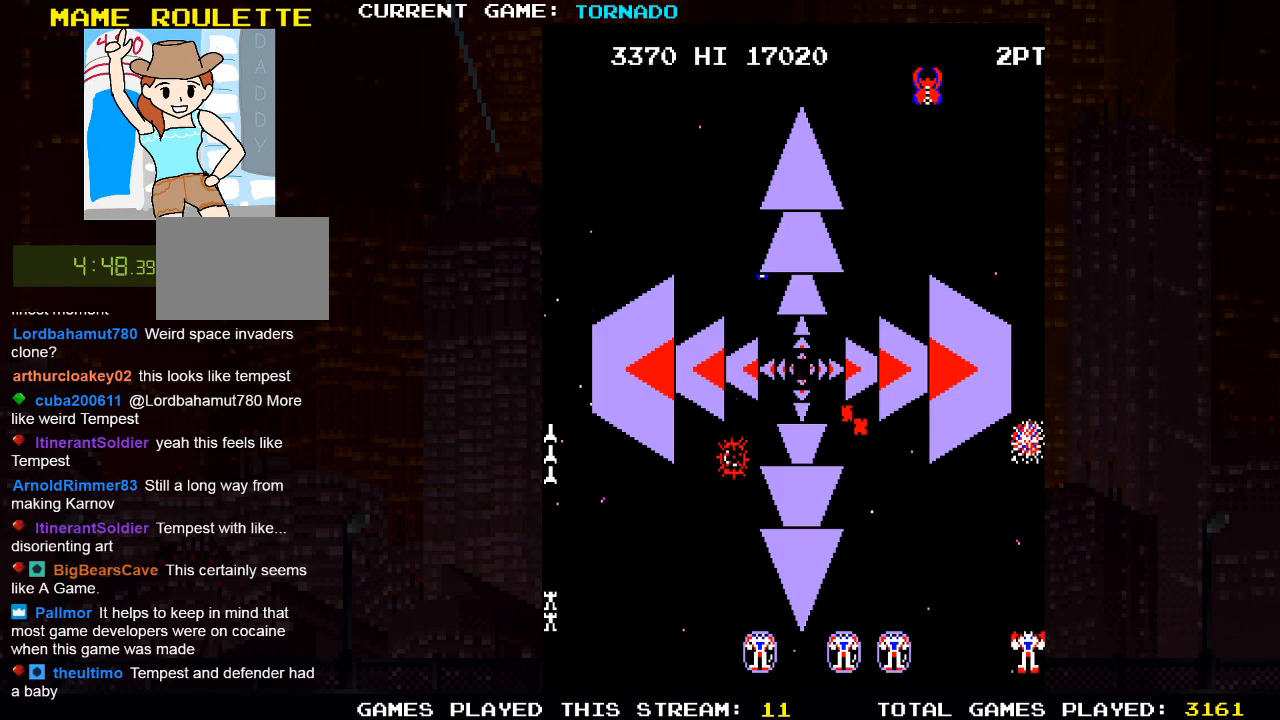
{"buttons": ["SQUARE", "DPAD_LEFT"], "left_stick": "center", "right_stick": "center", "events": [[483, "SQUARE", "down"]]}
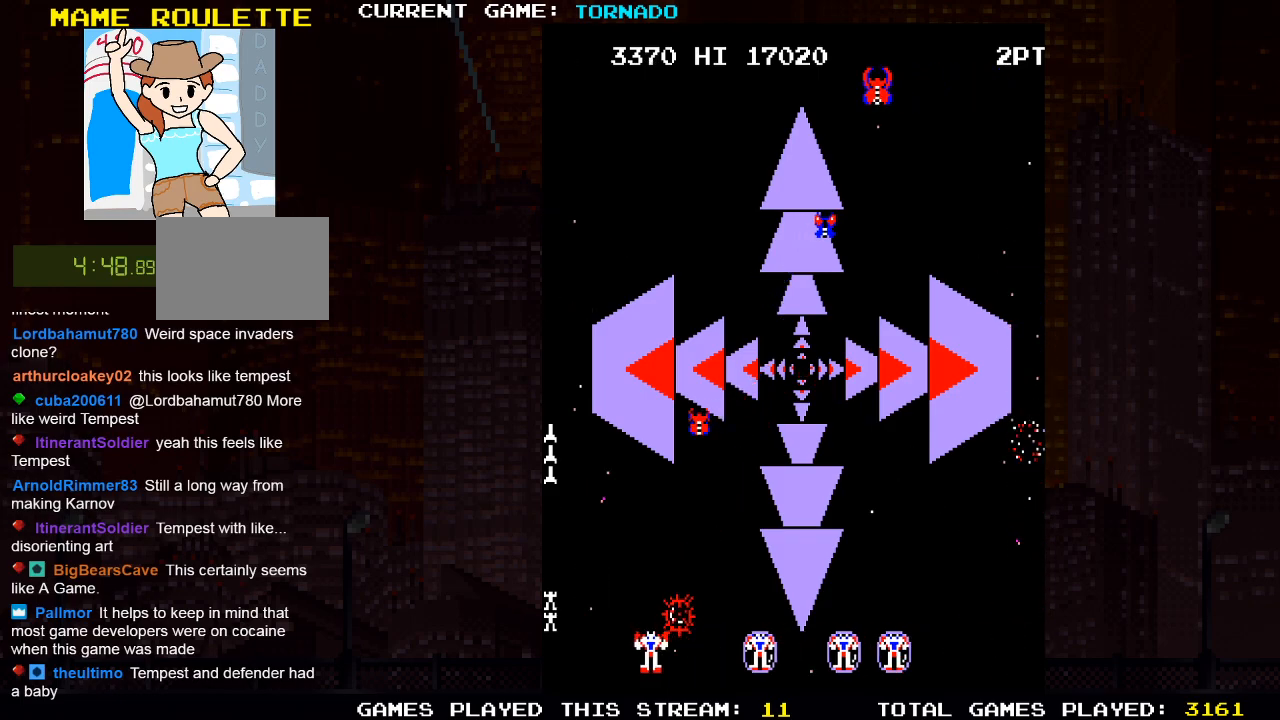
{"buttons": [], "left_stick": "center", "right_stick": "center", "events": [[17, "DPAD_LEFT", "up"], [33, "DPAD_DOWN", "down"], [50, "DPAD_RIGHT", "down"], [150, "SQUARE", "up"], [417, "DPAD_DOWN", "up"], [450, "DPAD_RIGHT", "up"]]}
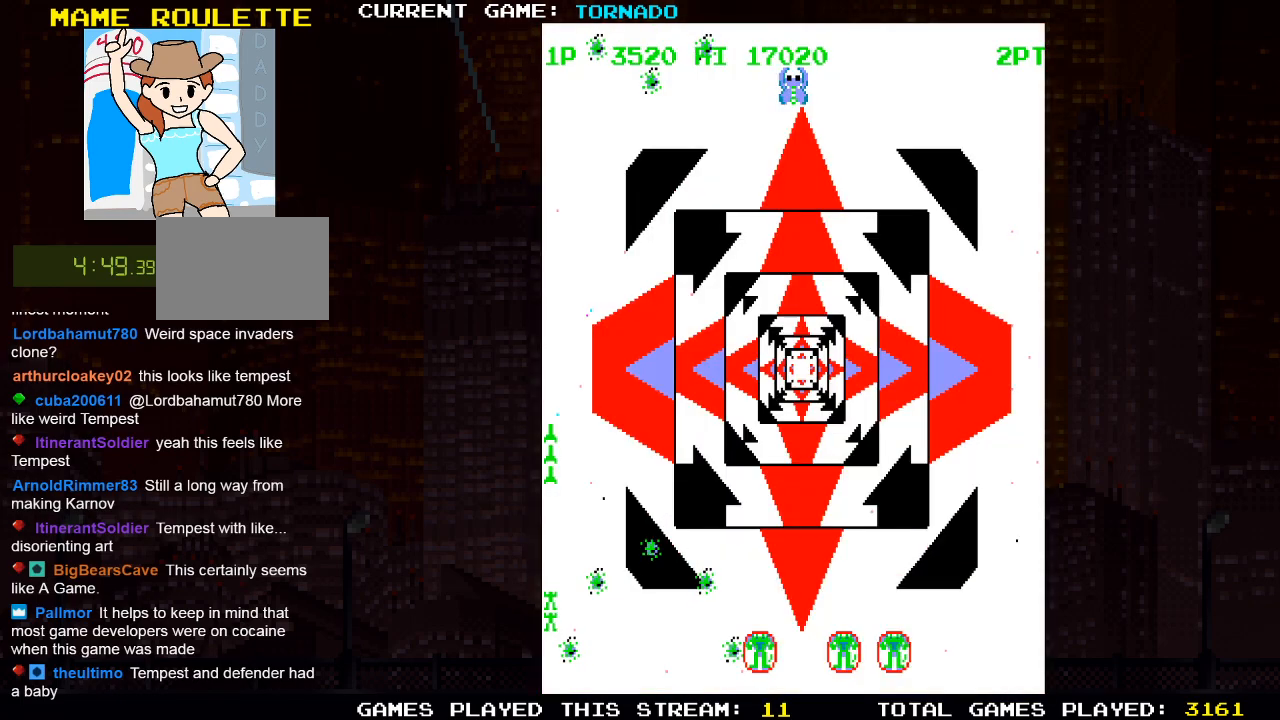
{"buttons": [], "left_stick": "center", "right_stick": "center", "events": []}
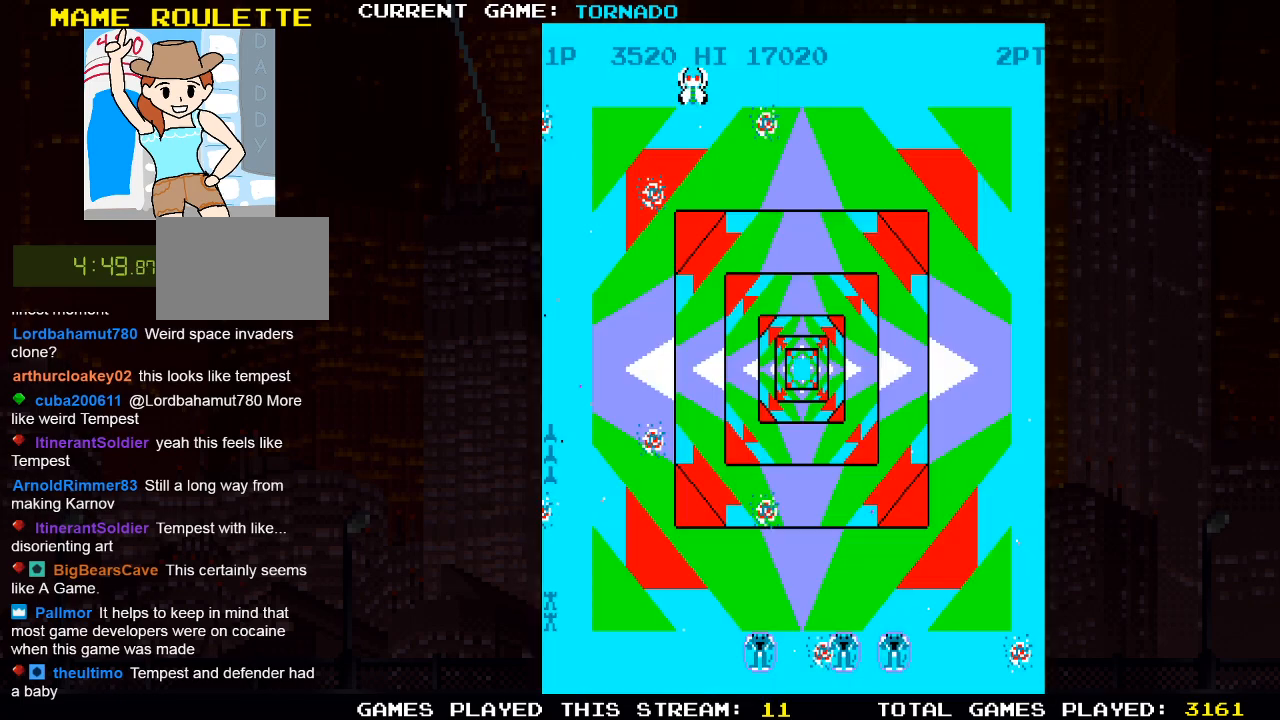
{"buttons": [], "left_stick": "center", "right_stick": "center", "events": []}
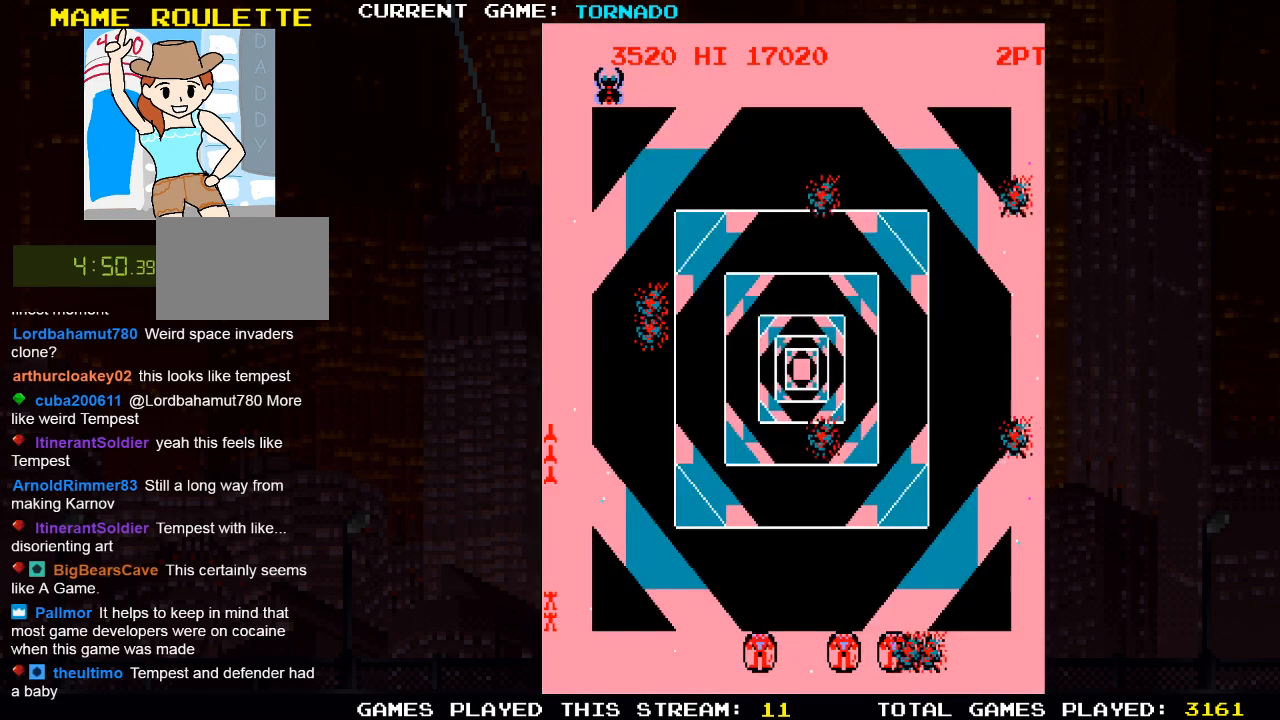
{"buttons": [], "left_stick": "center", "right_stick": "center", "events": []}
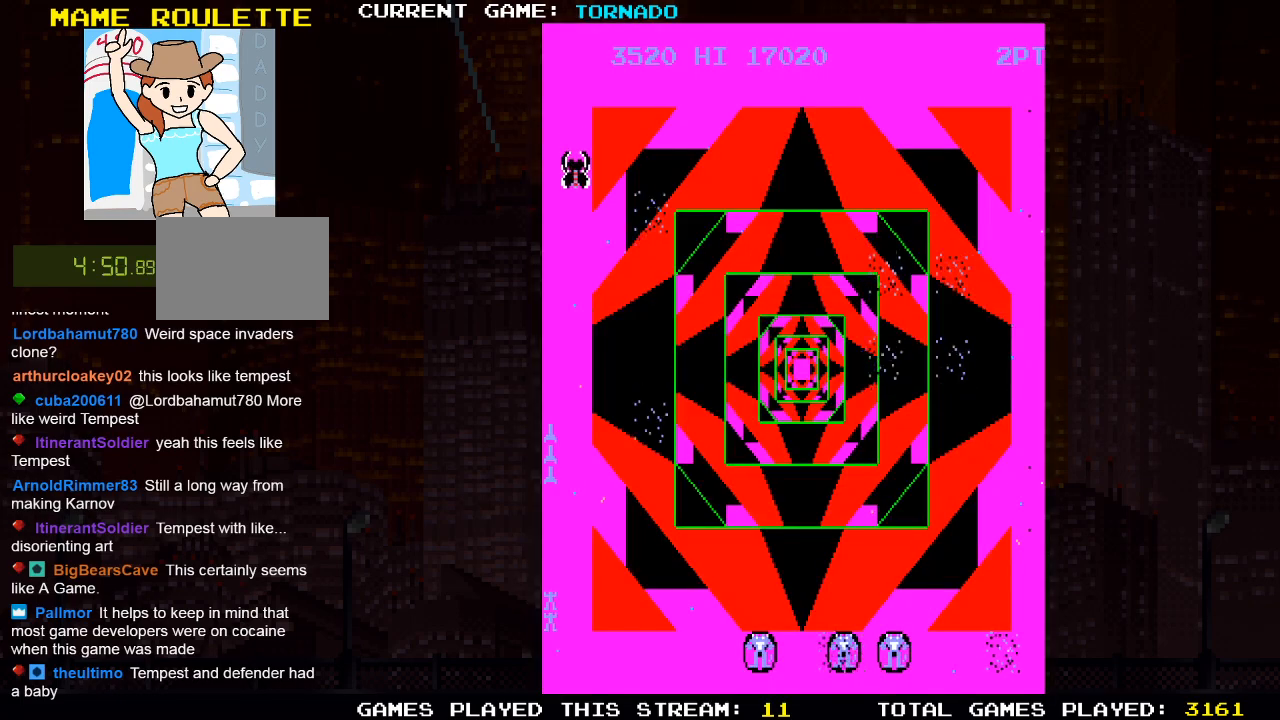
{"buttons": [], "left_stick": "center", "right_stick": "center", "events": []}
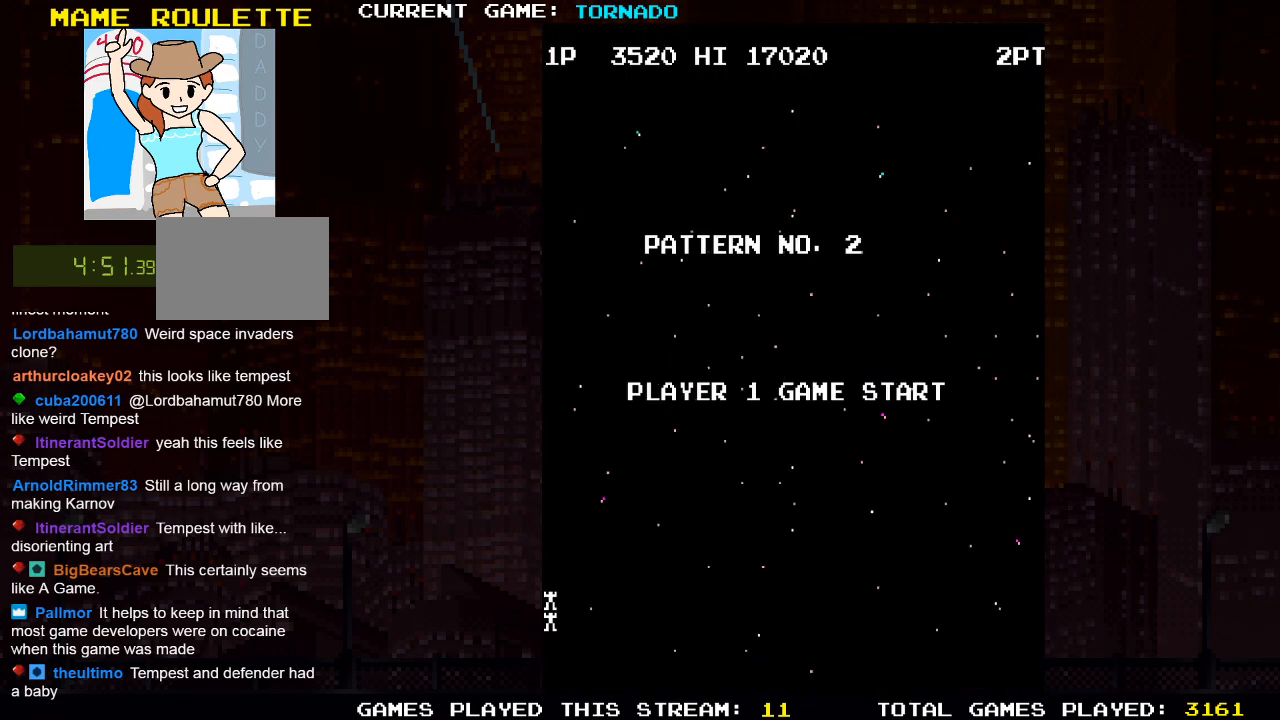
{"buttons": [], "left_stick": "center", "right_stick": "center", "events": []}
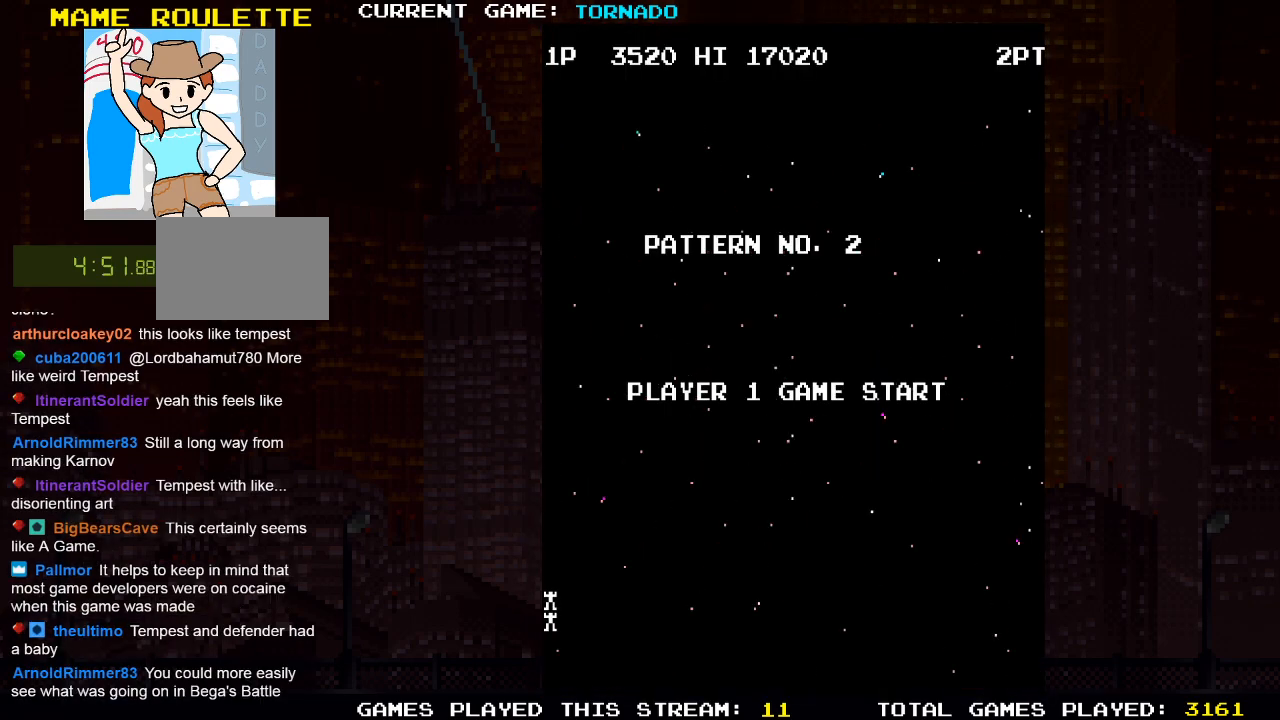
{"buttons": [], "left_stick": "center", "right_stick": "center", "events": []}
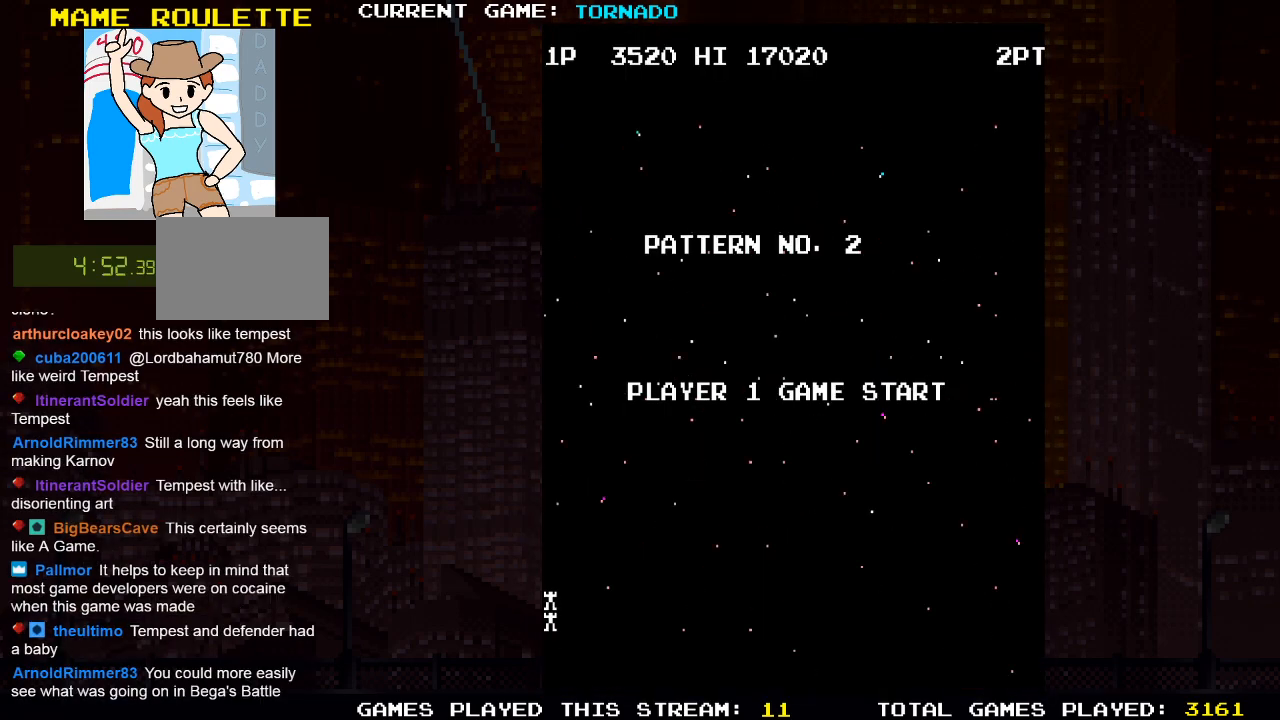
{"buttons": [], "left_stick": "center", "right_stick": "center", "events": []}